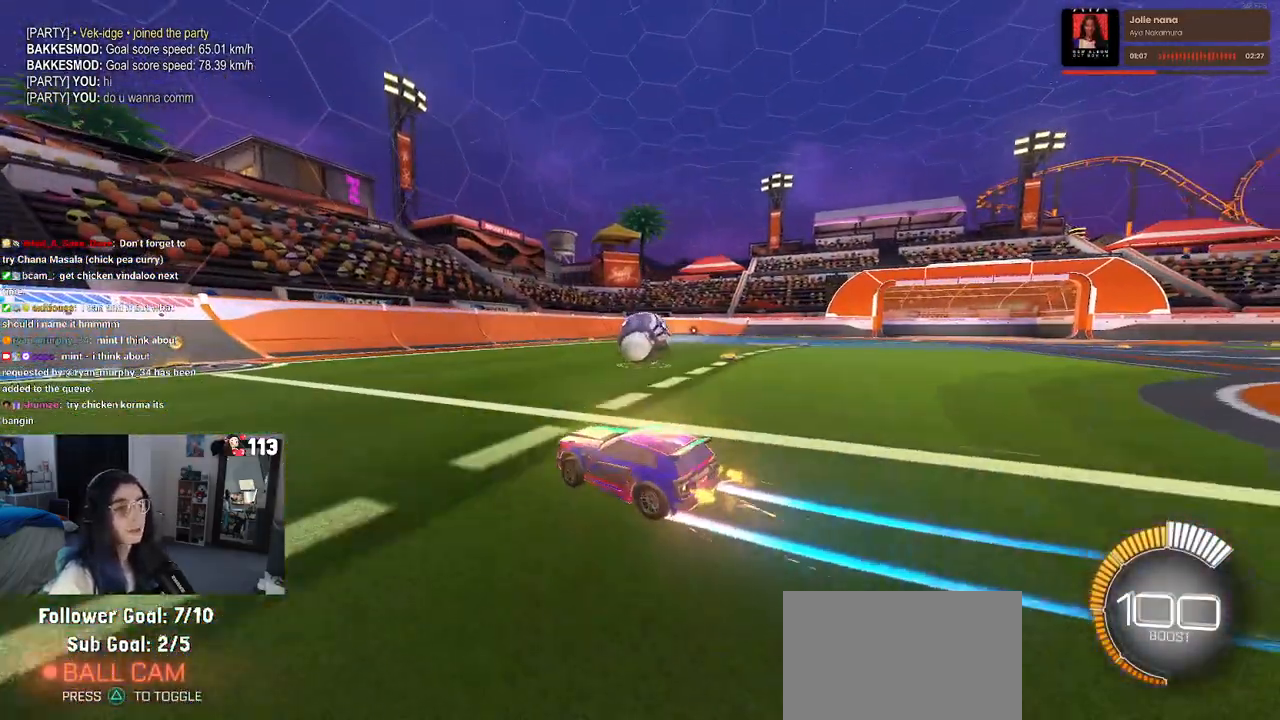
Gameplay with a controller (PlayStation layout); each line is a JSON object with the inputs held at the frame after it. "events" lists button and stick changes between this image and that frame as [ms after this image, input, new state], when the widget could be followed in between. Not read: R2.
{"buttons": ["L2"], "left_stick": "right", "right_stick": "center", "events": [[167, "left_stick", "center"], [483, "L2", "down"], [500, "left_stick", "right"]]}
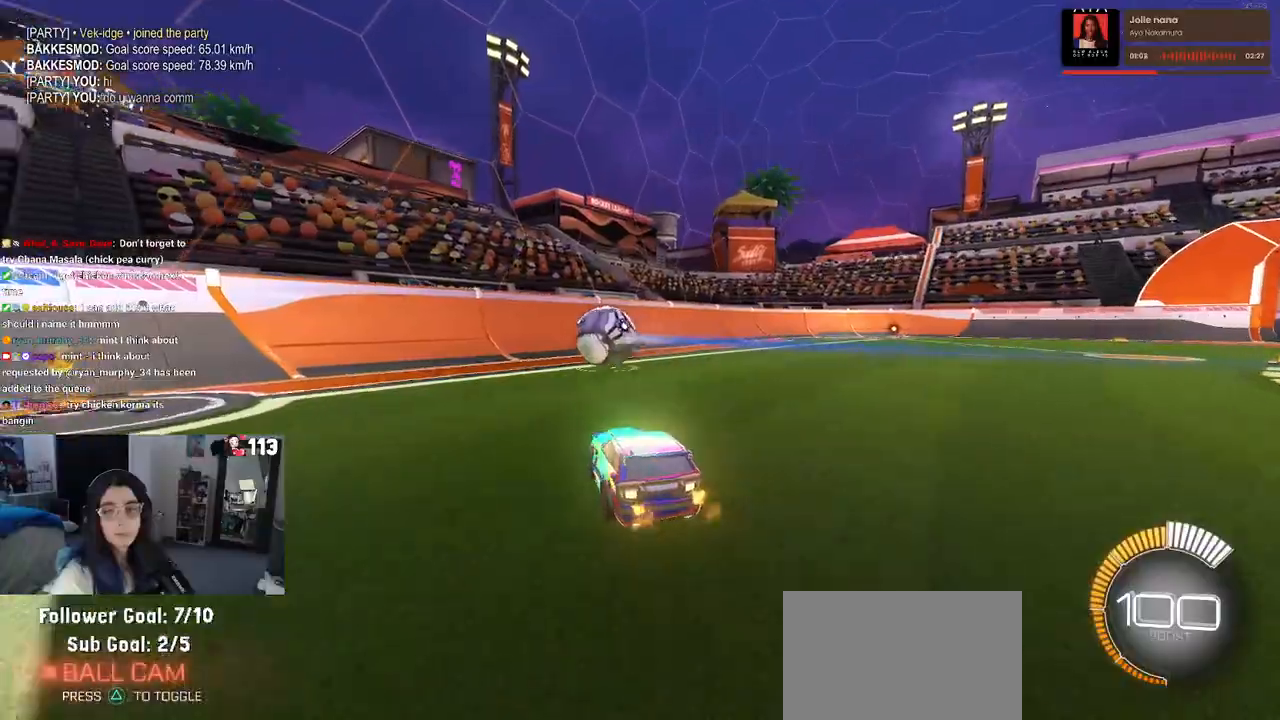
{"buttons": [], "left_stick": "center", "right_stick": "center", "events": [[100, "left_stick", "center"], [150, "L2", "up"], [183, "left_stick", "left"], [417, "left_stick", "center"]]}
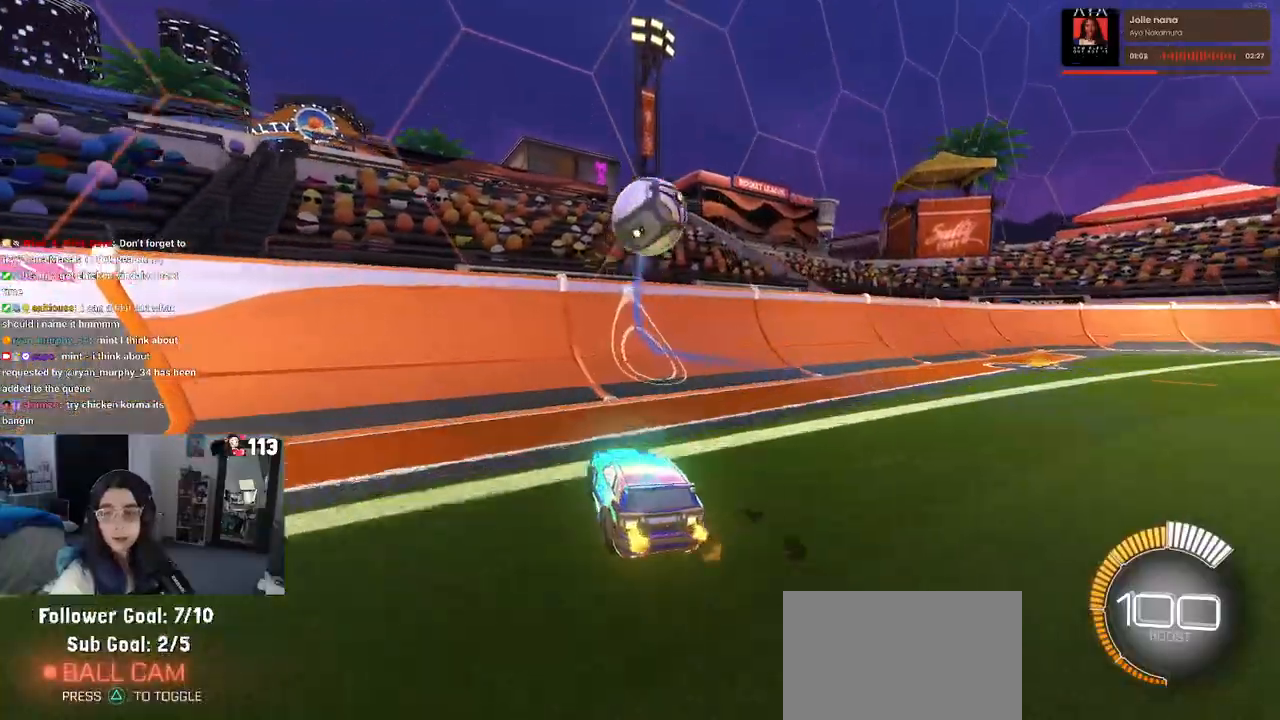
{"buttons": [], "left_stick": "center", "right_stick": "center", "events": []}
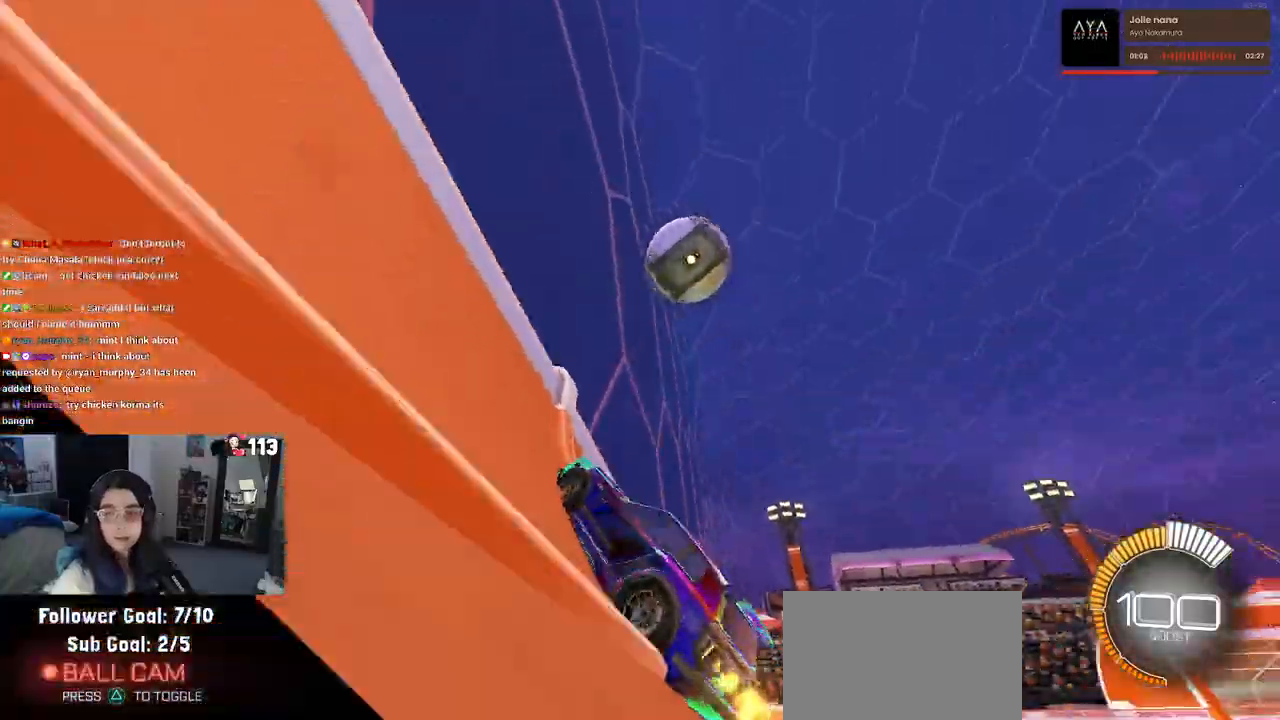
{"buttons": [], "left_stick": "right", "right_stick": "center", "events": [[383, "left_stick", "right"]]}
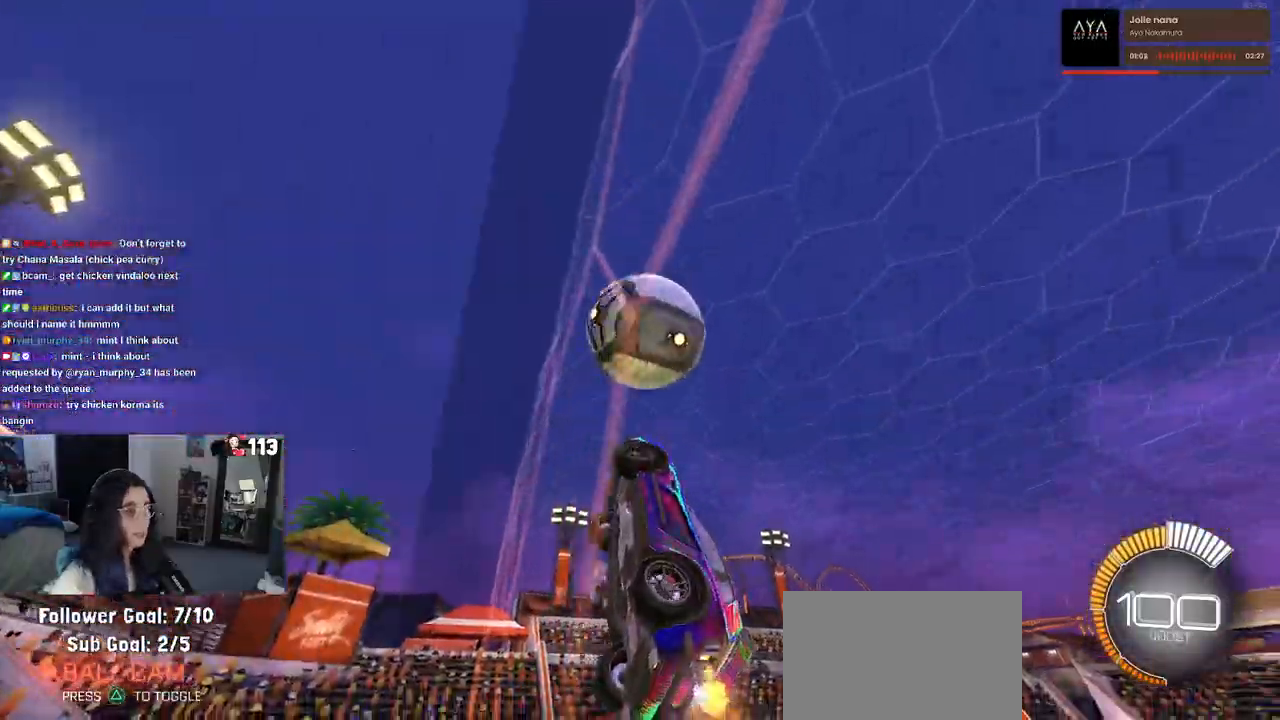
{"buttons": ["CROSS", "L1"], "left_stick": "down-right", "right_stick": "center", "events": [[50, "left_stick", "center"], [367, "left_stick", "down-right"], [450, "CROSS", "down"], [500, "L1", "down"]]}
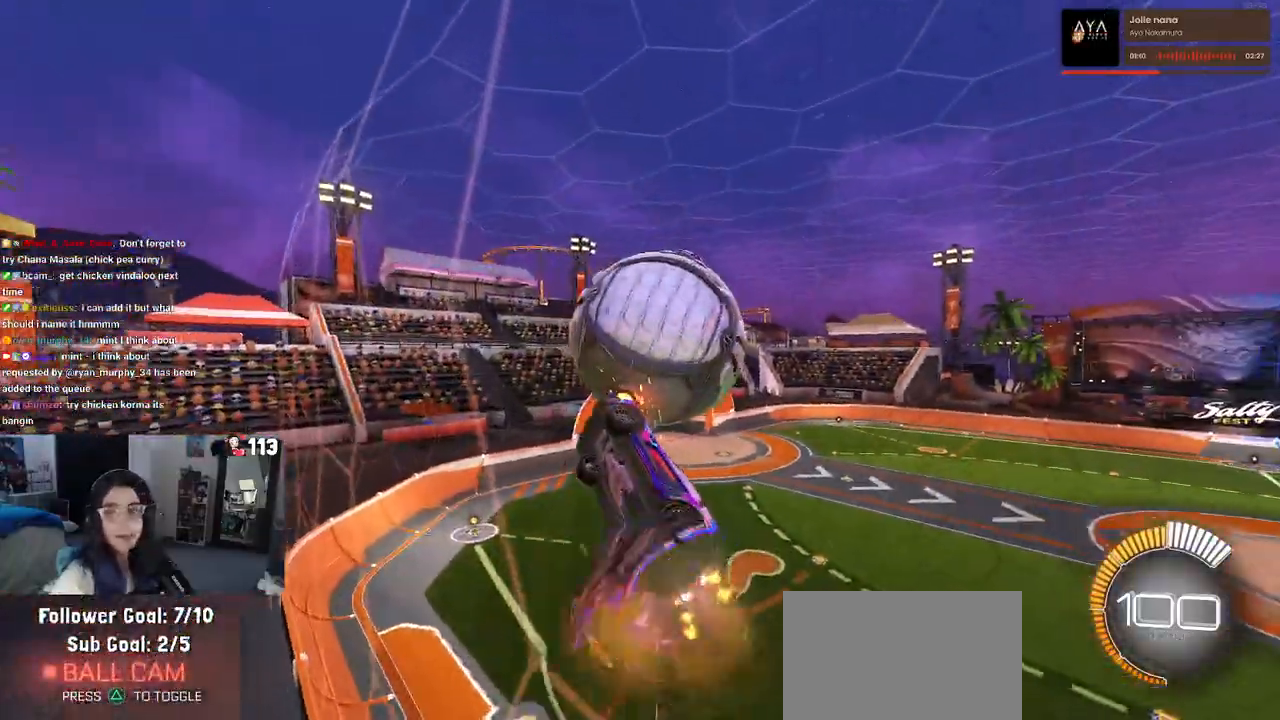
{"buttons": ["L1", "R1"], "left_stick": "left", "right_stick": "center", "events": [[100, "CROSS", "up"], [183, "left_stick", "center"], [450, "R1", "down"], [500, "left_stick", "left"]]}
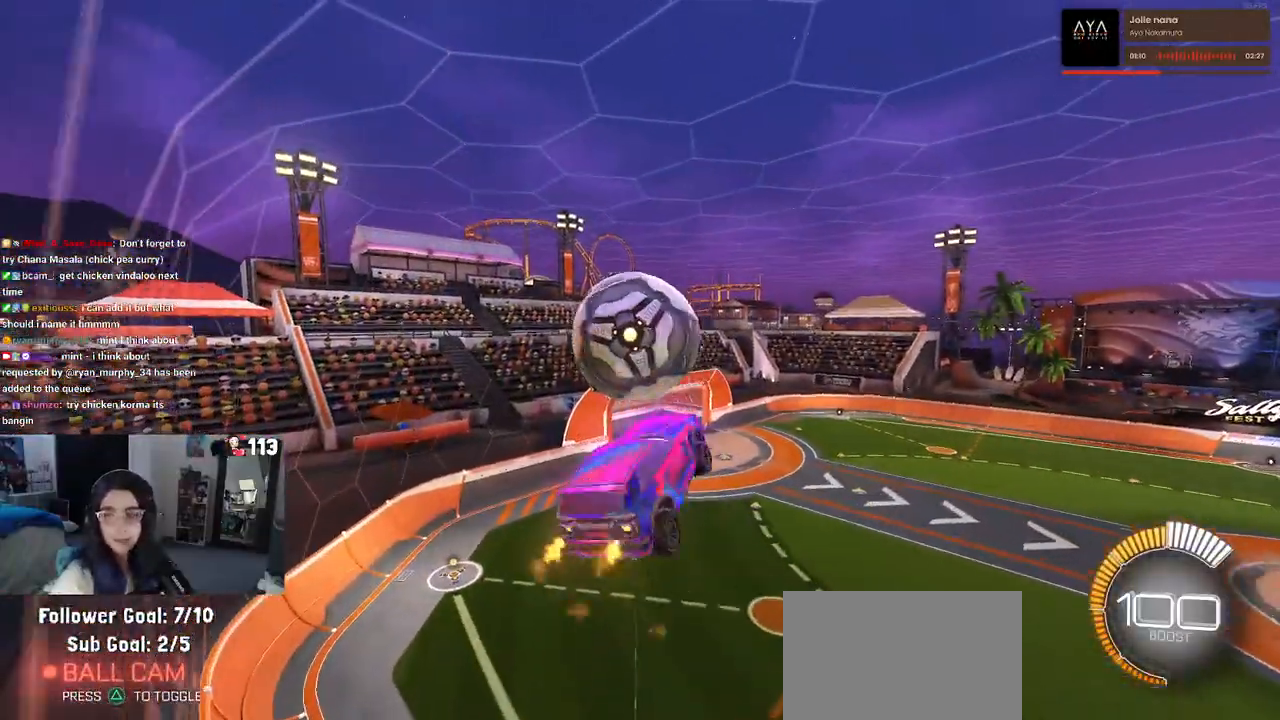
{"buttons": [], "left_stick": "up", "right_stick": "center", "events": [[100, "left_stick", "down-left"], [233, "L1", "up"], [333, "left_stick", "center"], [433, "R1", "up"], [483, "left_stick", "up"]]}
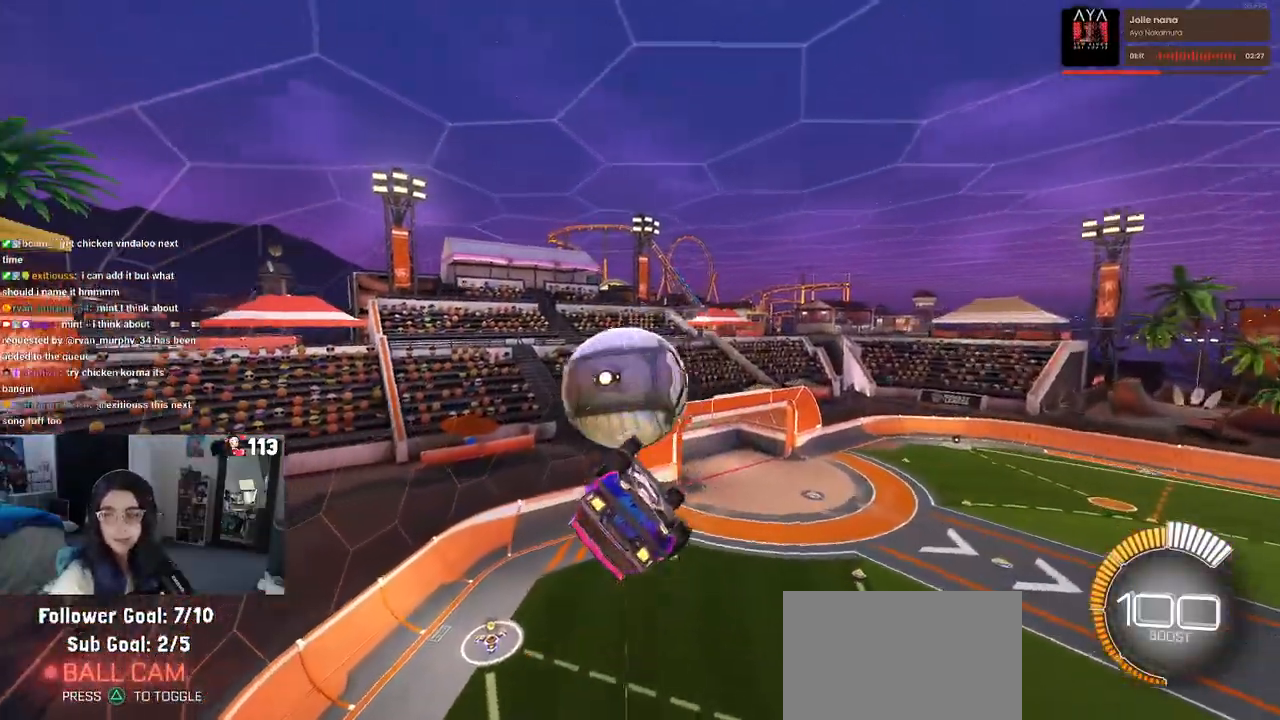
{"buttons": ["CROSS"], "left_stick": "center", "right_stick": "center", "events": [[50, "R1", "down"], [67, "CROSS", "down"], [167, "left_stick", "down"], [383, "R1", "up"], [400, "left_stick", "center"]]}
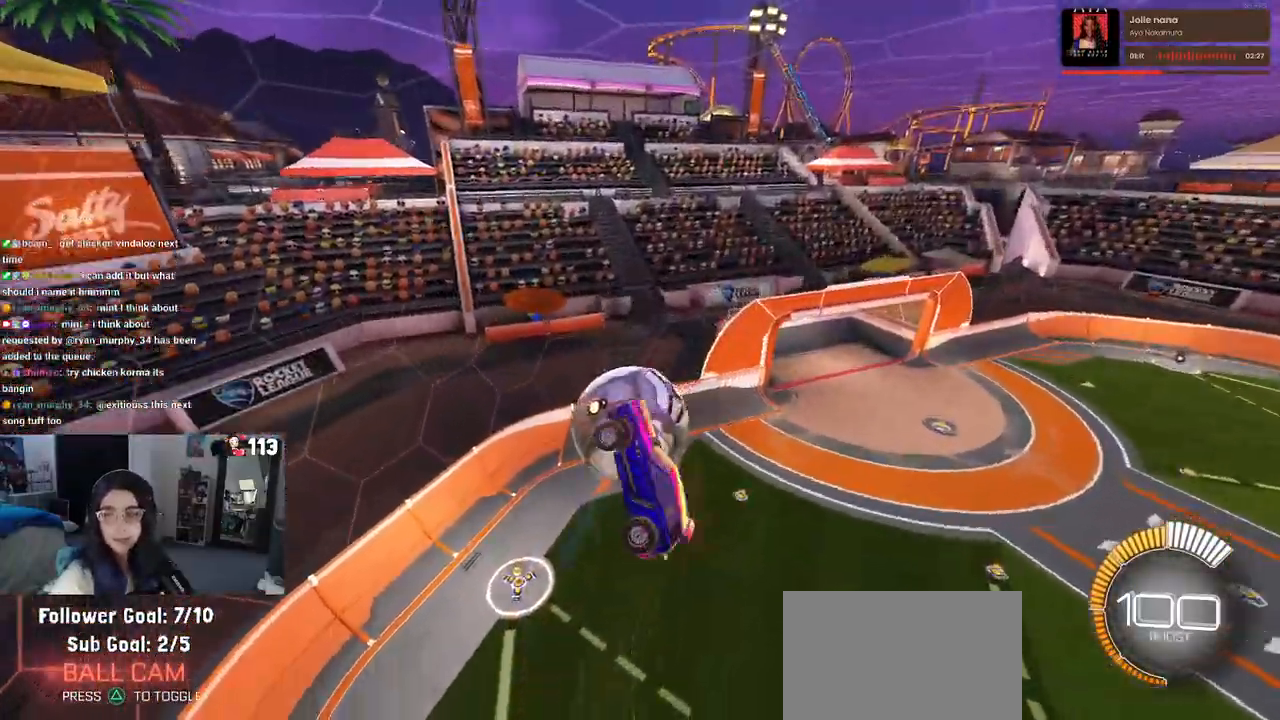
{"buttons": ["R1"], "left_stick": "down-left", "right_stick": "center", "events": [[100, "CROSS", "up"], [217, "L1", "down"], [217, "left_stick", "up"], [300, "R1", "down"], [350, "left_stick", "left"], [400, "L1", "up"], [400, "left_stick", "down-left"]]}
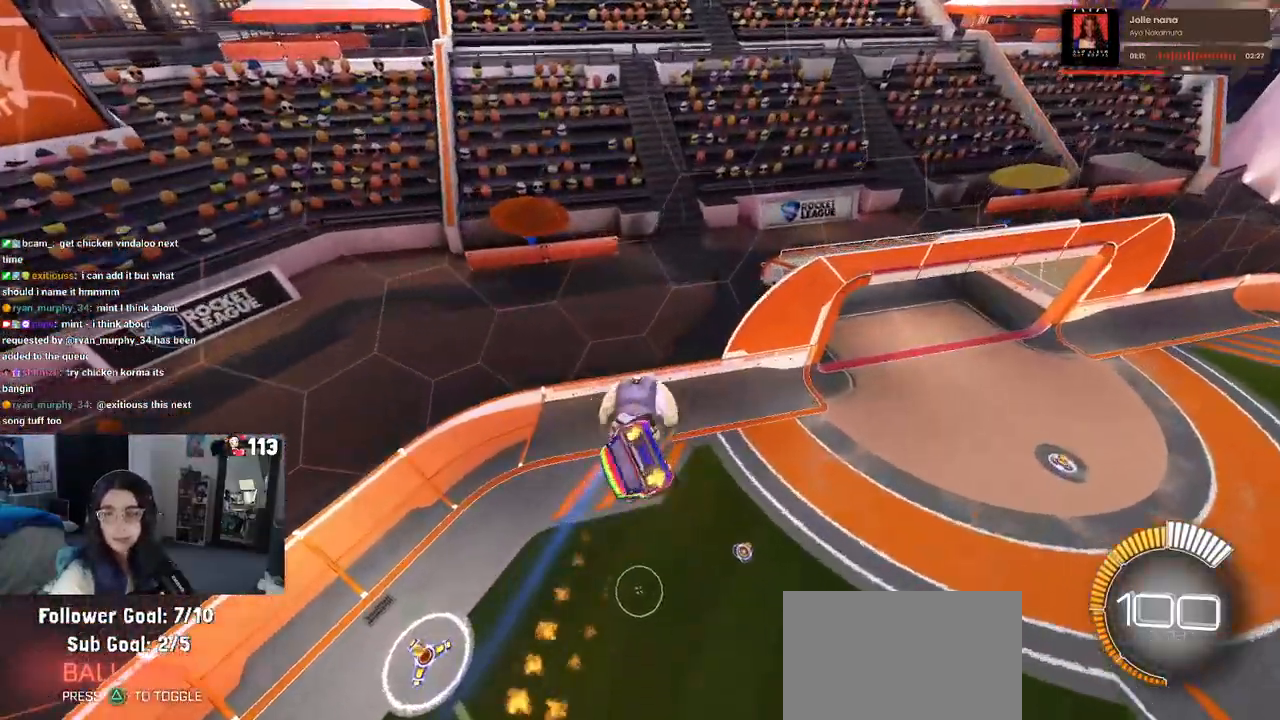
{"buttons": [], "left_stick": "center", "right_stick": "center", "events": [[117, "left_stick", "center"], [433, "R1", "up"]]}
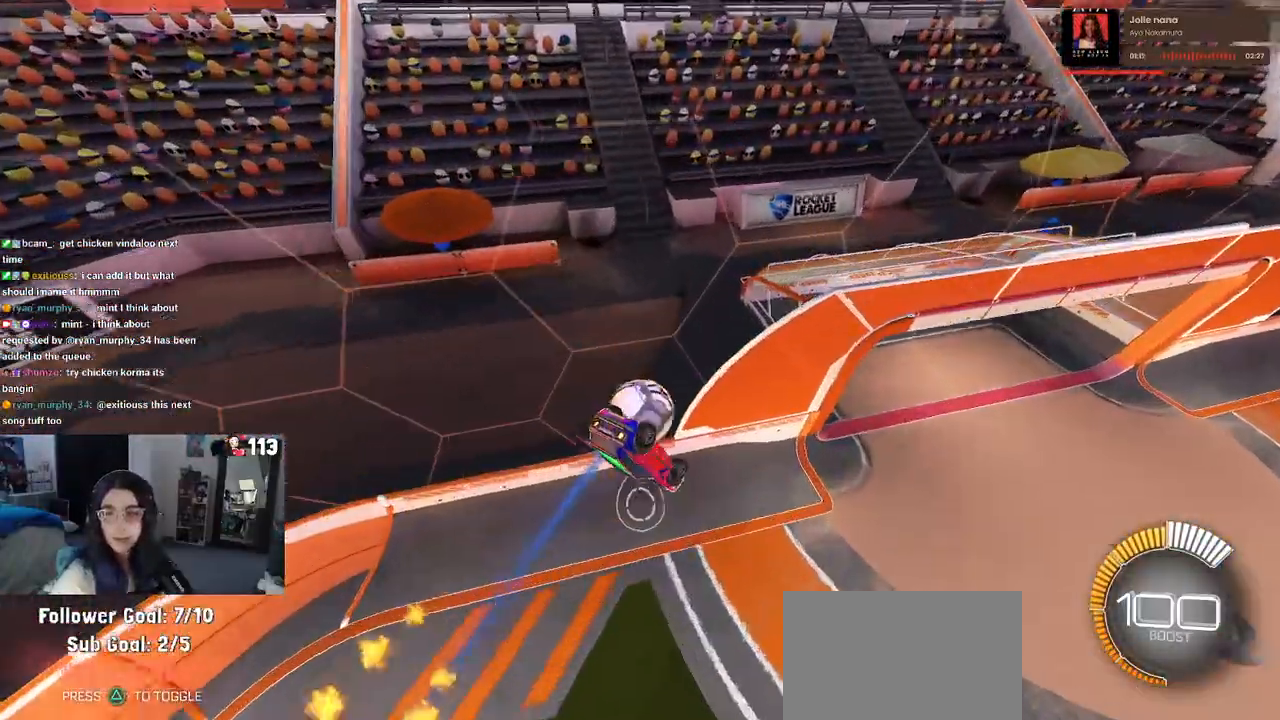
{"buttons": [], "left_stick": "center", "right_stick": "center", "events": []}
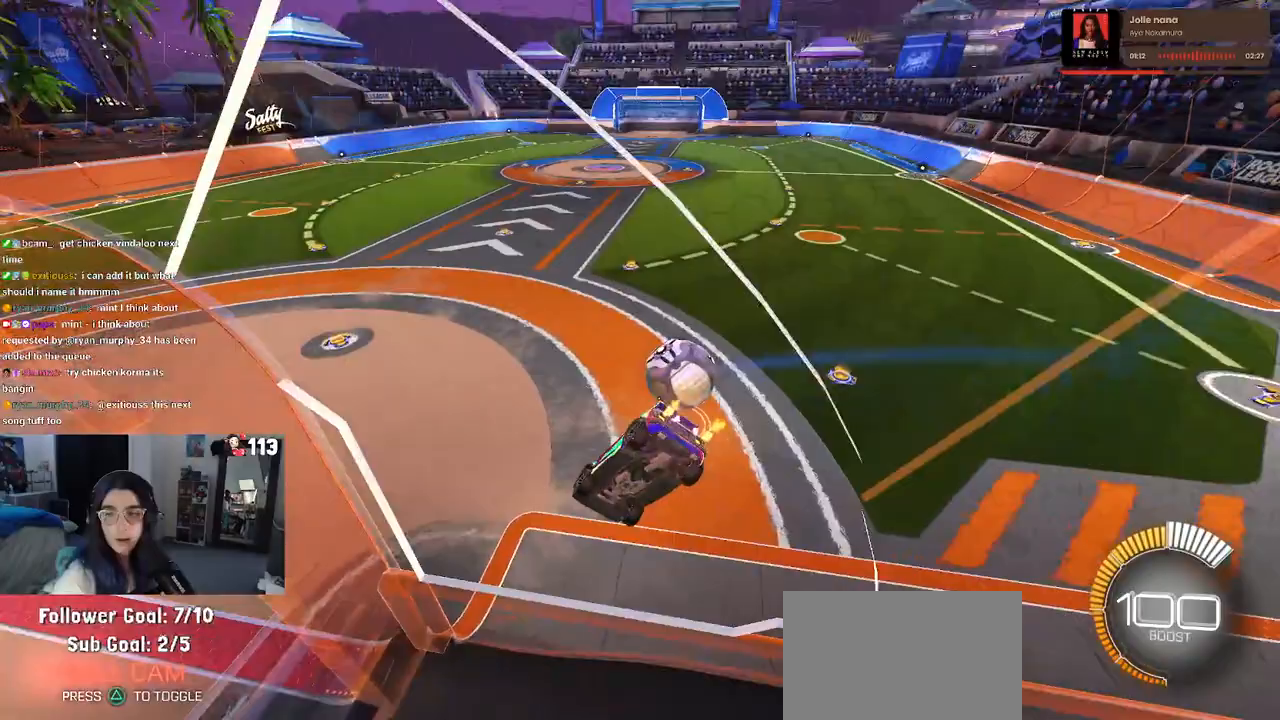
{"buttons": ["L2"], "left_stick": "right", "right_stick": "center", "events": [[133, "left_stick", "right"], [450, "L2", "down"]]}
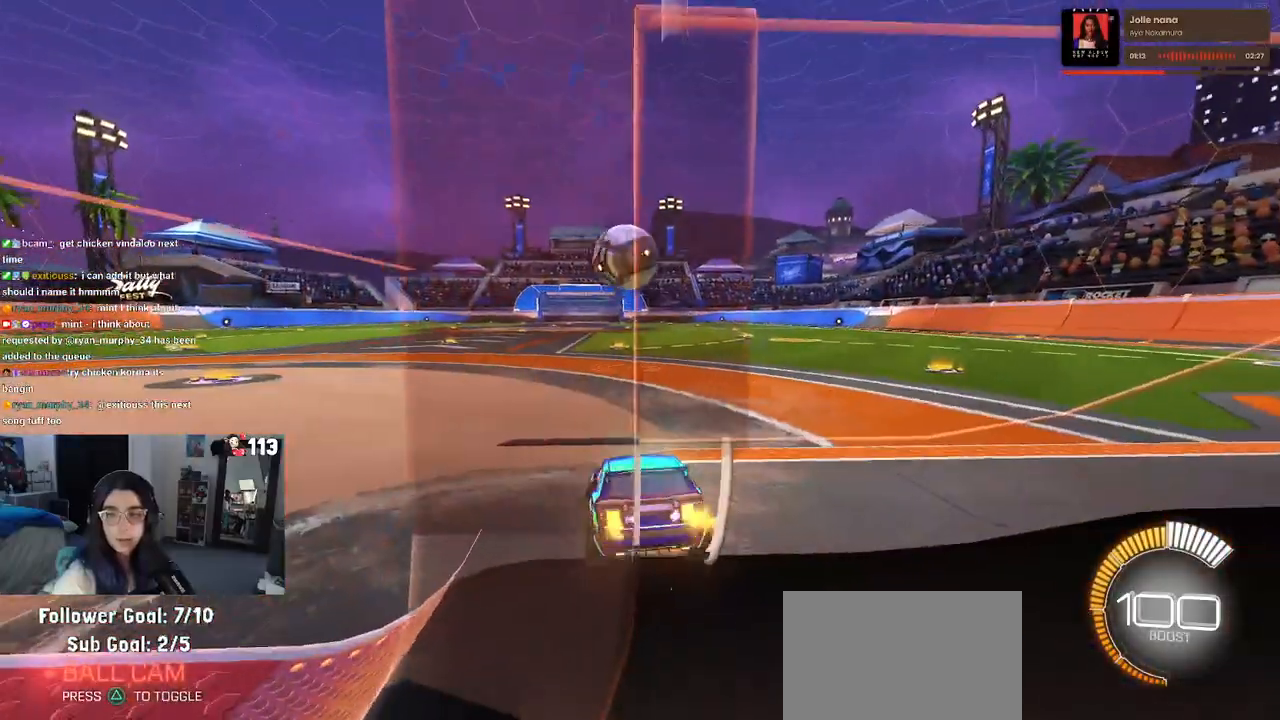
{"buttons": ["R1"], "left_stick": "center", "right_stick": "center", "events": [[200, "L2", "up"], [467, "left_stick", "center"], [483, "R1", "down"]]}
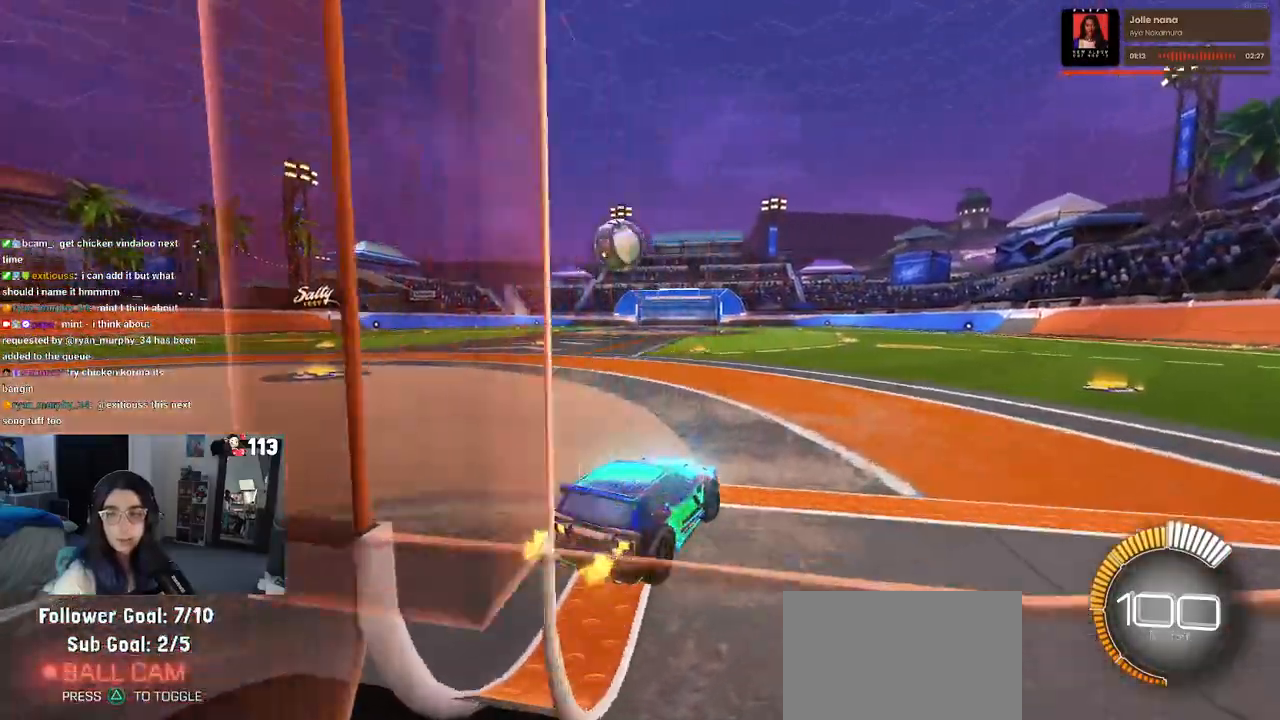
{"buttons": ["R1"], "left_stick": "center", "right_stick": "center"}
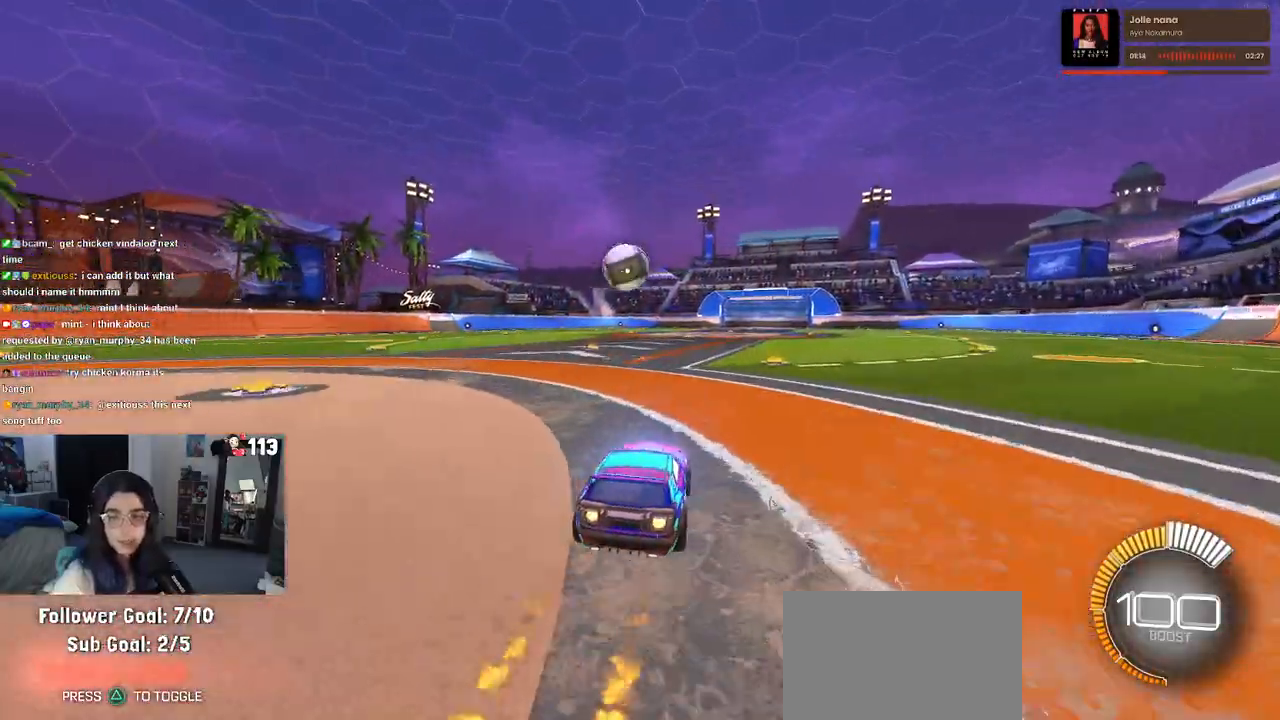
{"buttons": ["R1"], "left_stick": "center", "right_stick": "center", "events": [[100, "left_stick", "right"], [267, "left_stick", "center"]]}
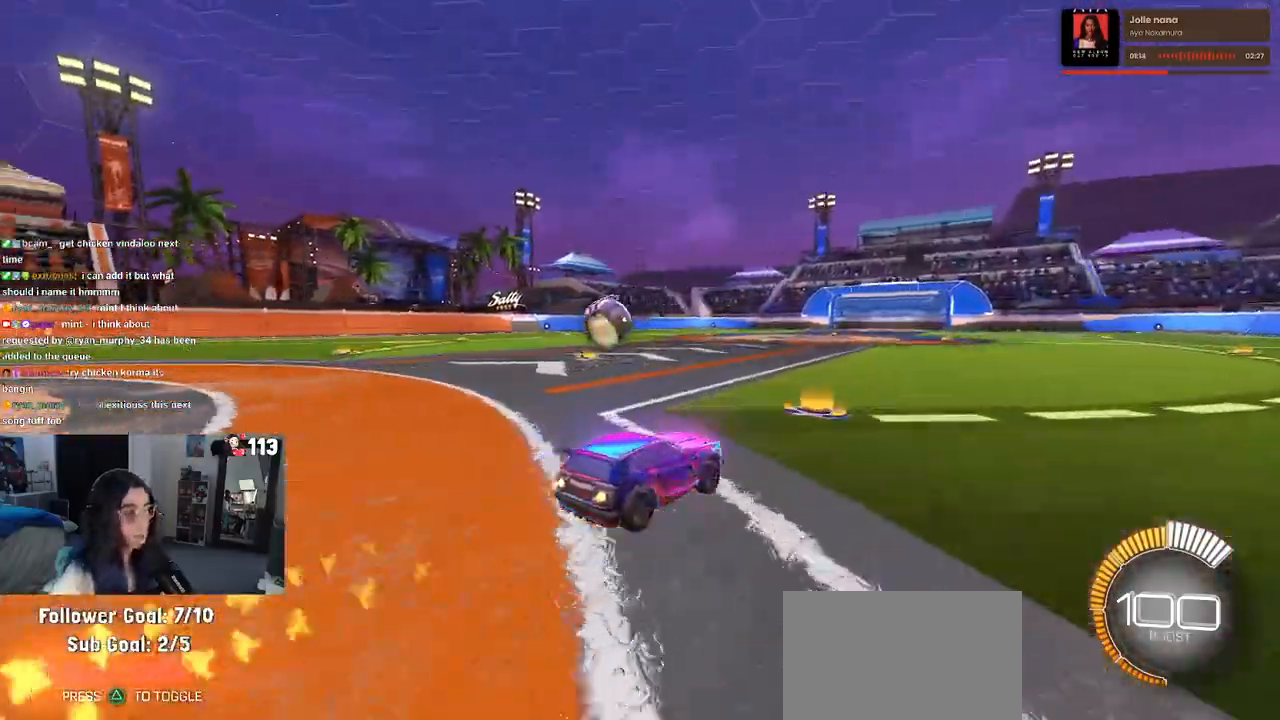
{"buttons": ["SQUARE"], "left_stick": "left", "right_stick": "center", "events": [[200, "R1", "up"], [433, "SQUARE", "down"], [433, "left_stick", "left"]]}
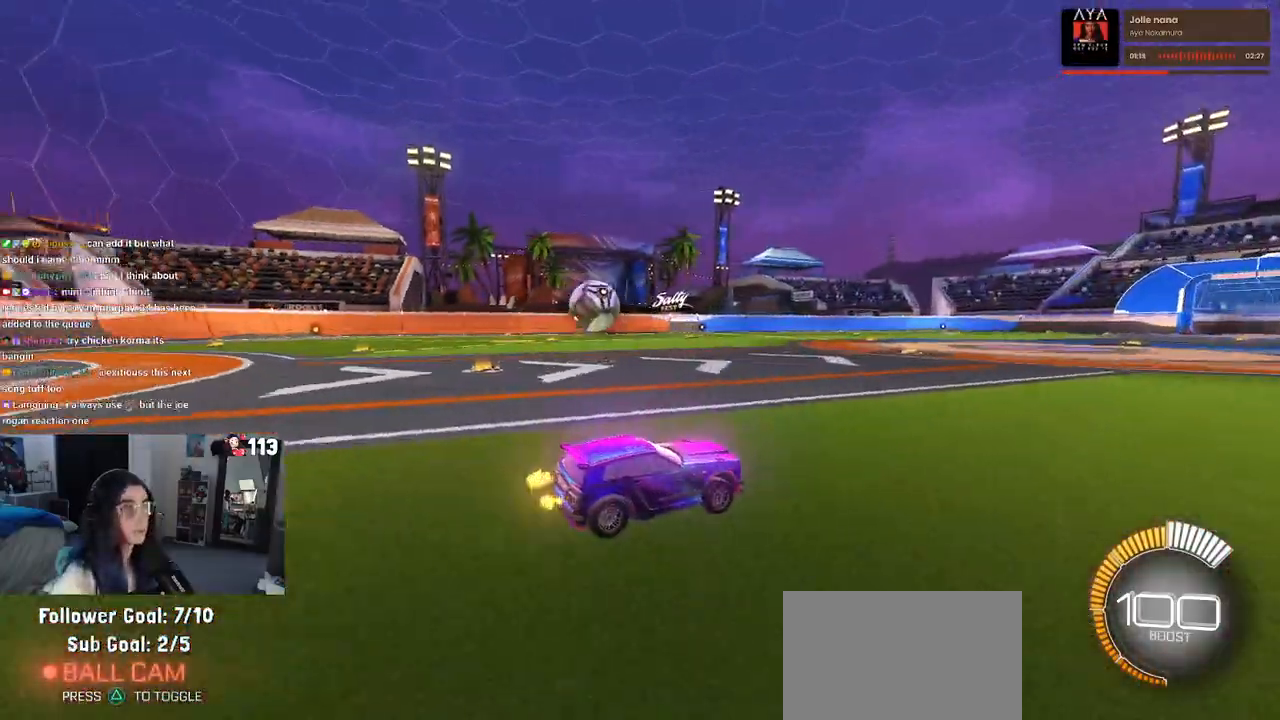
{"buttons": ["R1"], "left_stick": "center", "right_stick": "center", "events": [[17, "SQUARE", "up"], [250, "R1", "down"], [450, "left_stick", "center"]]}
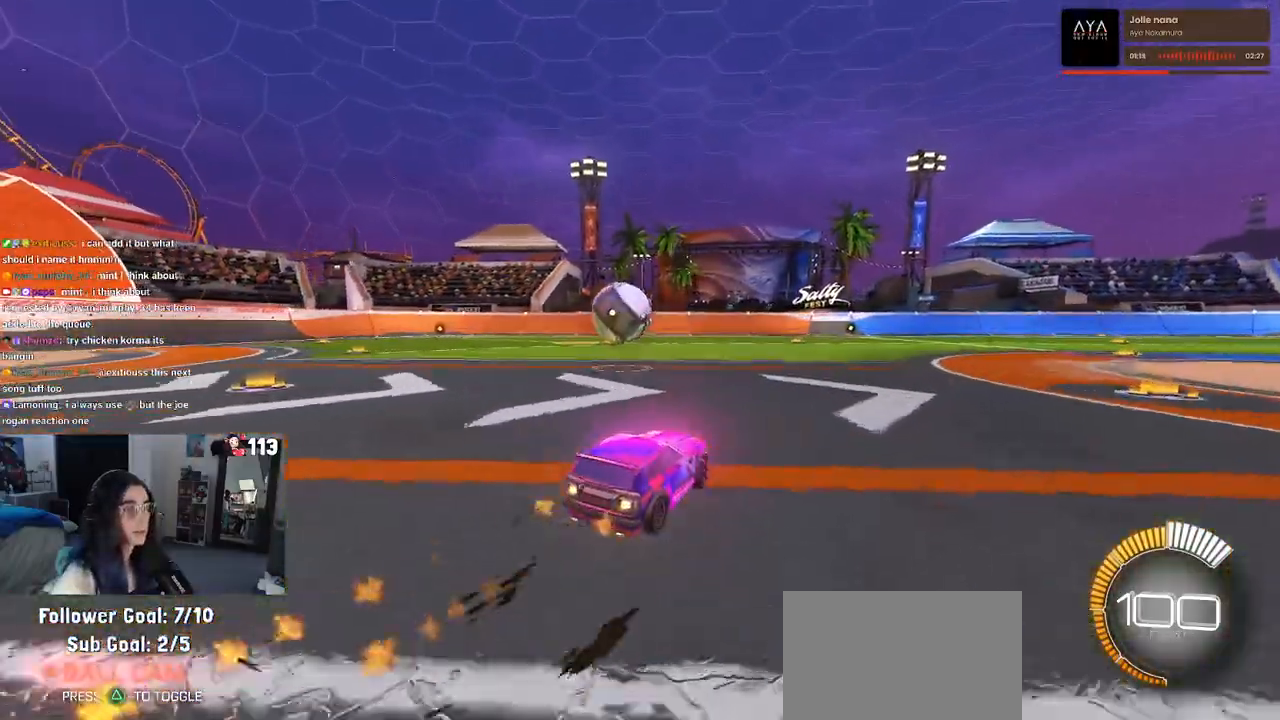
{"buttons": ["CROSS"], "left_stick": "down-right", "right_stick": "center", "events": [[117, "left_stick", "left"], [367, "R1", "up"], [417, "left_stick", "down-right"], [433, "CROSS", "down"]]}
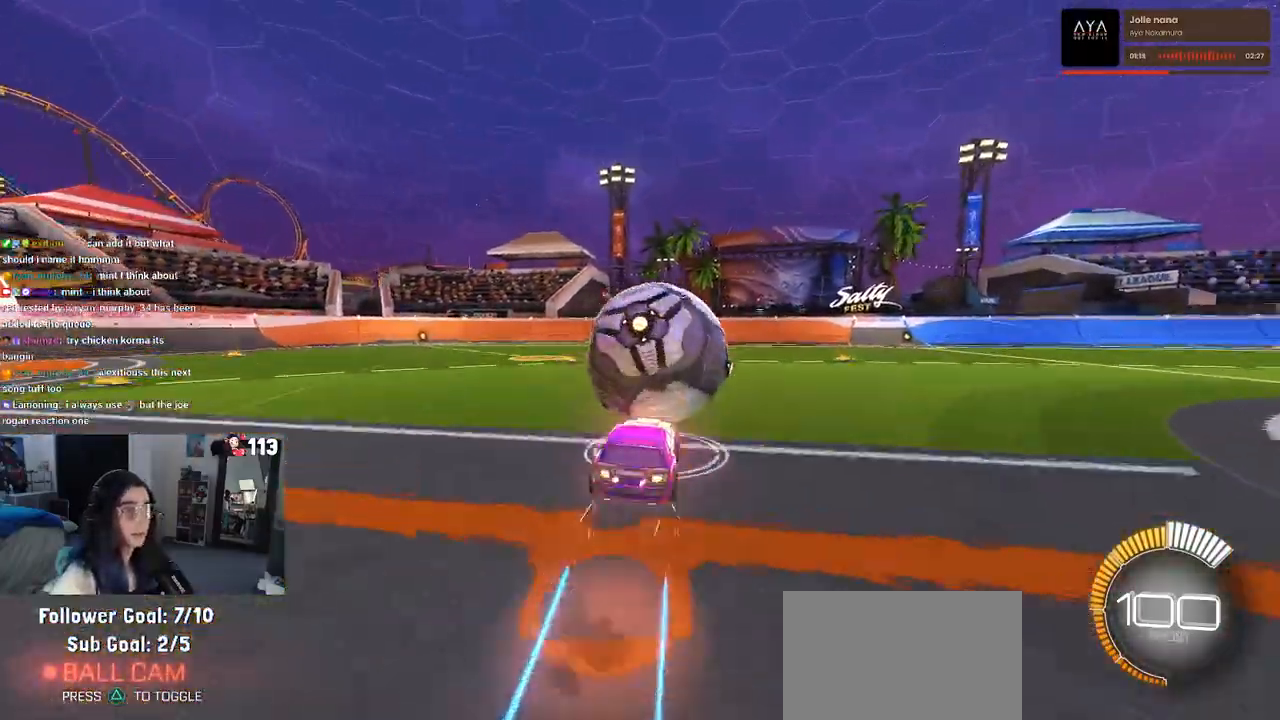
{"buttons": ["L1", "R1"], "left_stick": "up-right", "right_stick": "center", "events": [[183, "CROSS", "up"], [183, "L1", "down"], [233, "R1", "down"], [267, "left_stick", "up-right"]]}
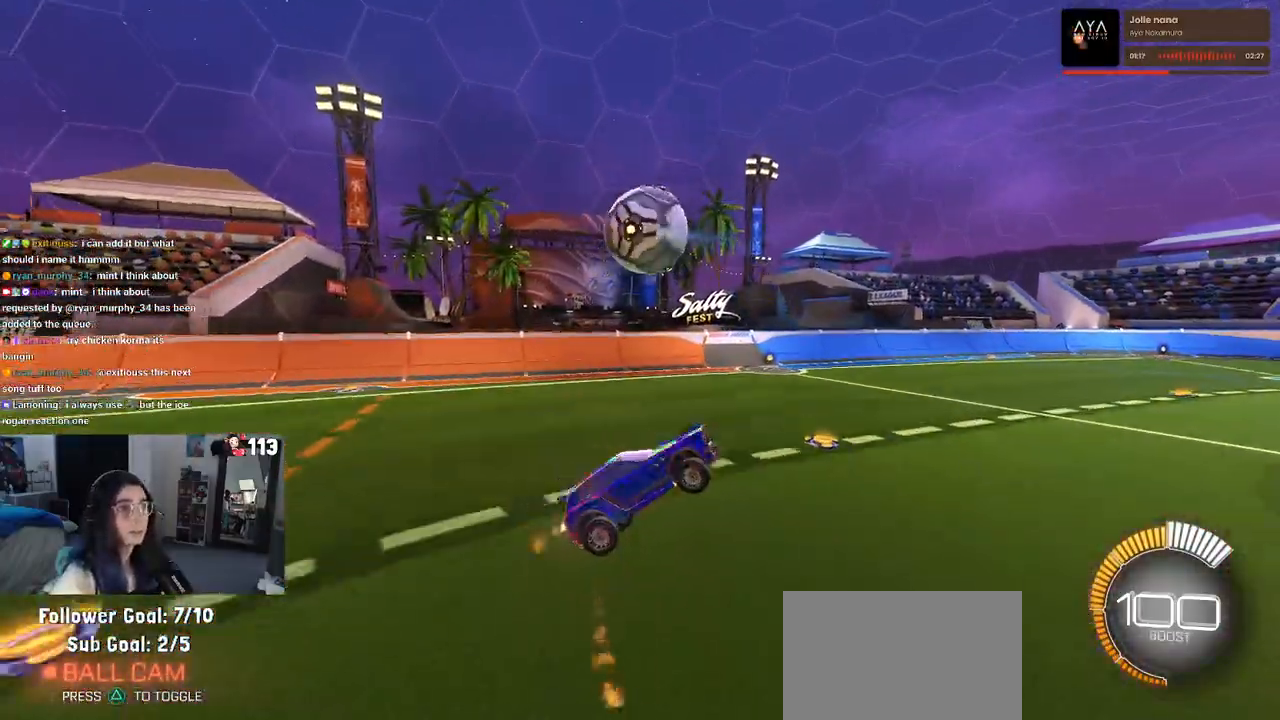
{"buttons": ["L1", "R1"], "left_stick": "center", "right_stick": "center", "events": [[50, "left_stick", "right"], [283, "left_stick", "up-right"], [450, "left_stick", "center"]]}
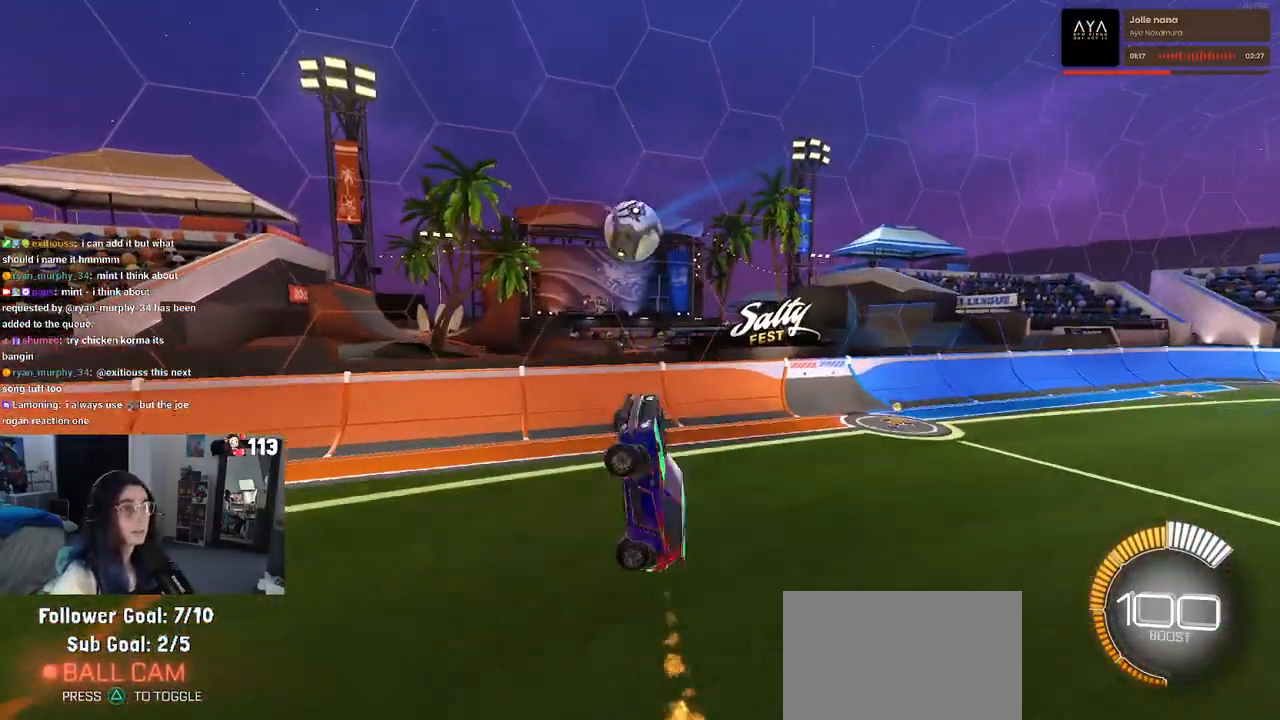
{"buttons": [], "left_stick": "right", "right_stick": "center", "events": [[50, "left_stick", "down-right"], [233, "L1", "up"], [317, "R1", "up"], [350, "left_stick", "right"]]}
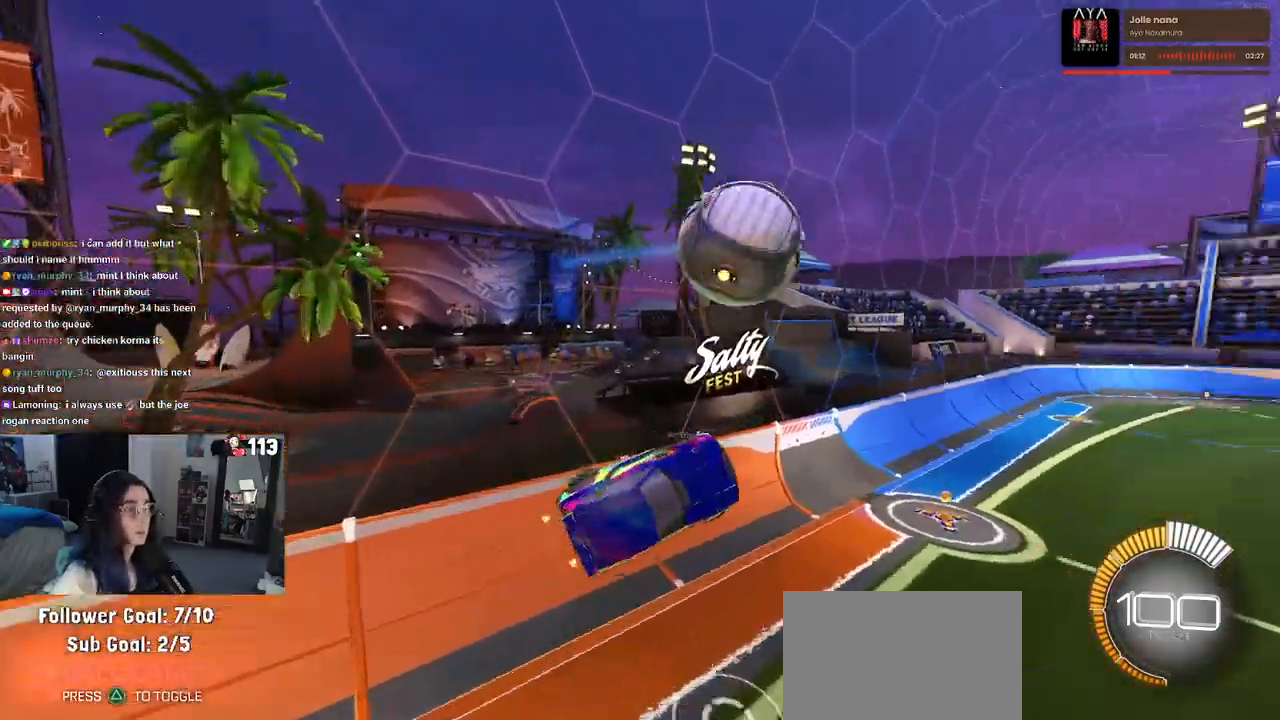
{"buttons": ["R1"], "left_stick": "left", "right_stick": "center", "events": [[83, "left_stick", "up"], [117, "SQUARE", "down"], [167, "R1", "down"], [167, "left_stick", "left"], [250, "SQUARE", "up"], [317, "left_stick", "center"], [500, "left_stick", "left"]]}
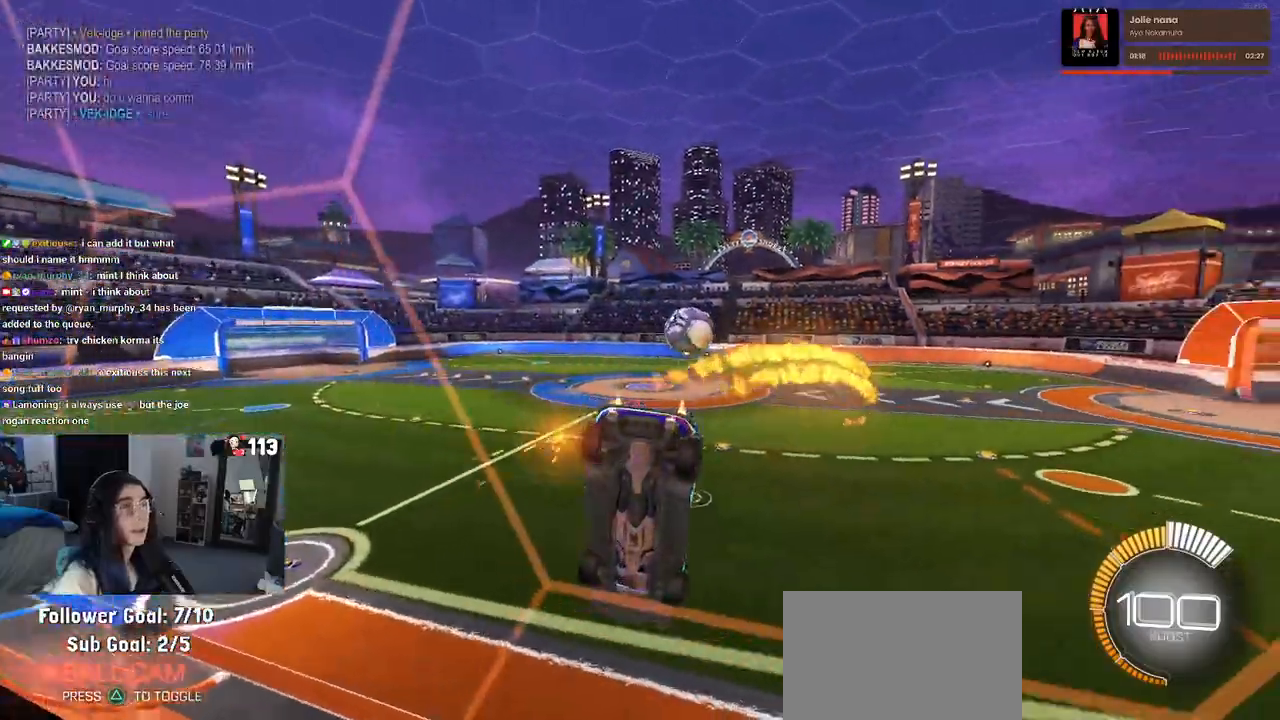
{"buttons": ["R1"], "left_stick": "center", "right_stick": "center", "events": [[150, "left_stick", "center"]]}
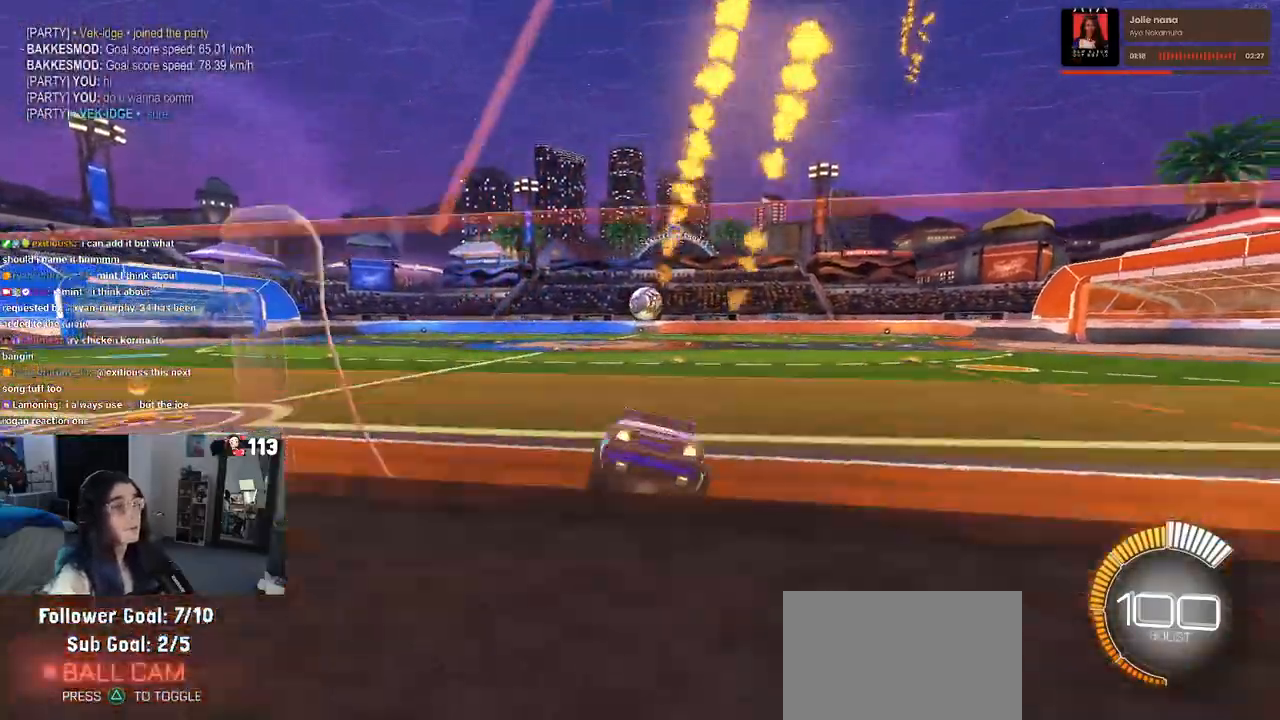
{"buttons": ["R1"], "left_stick": "center", "right_stick": "center", "events": []}
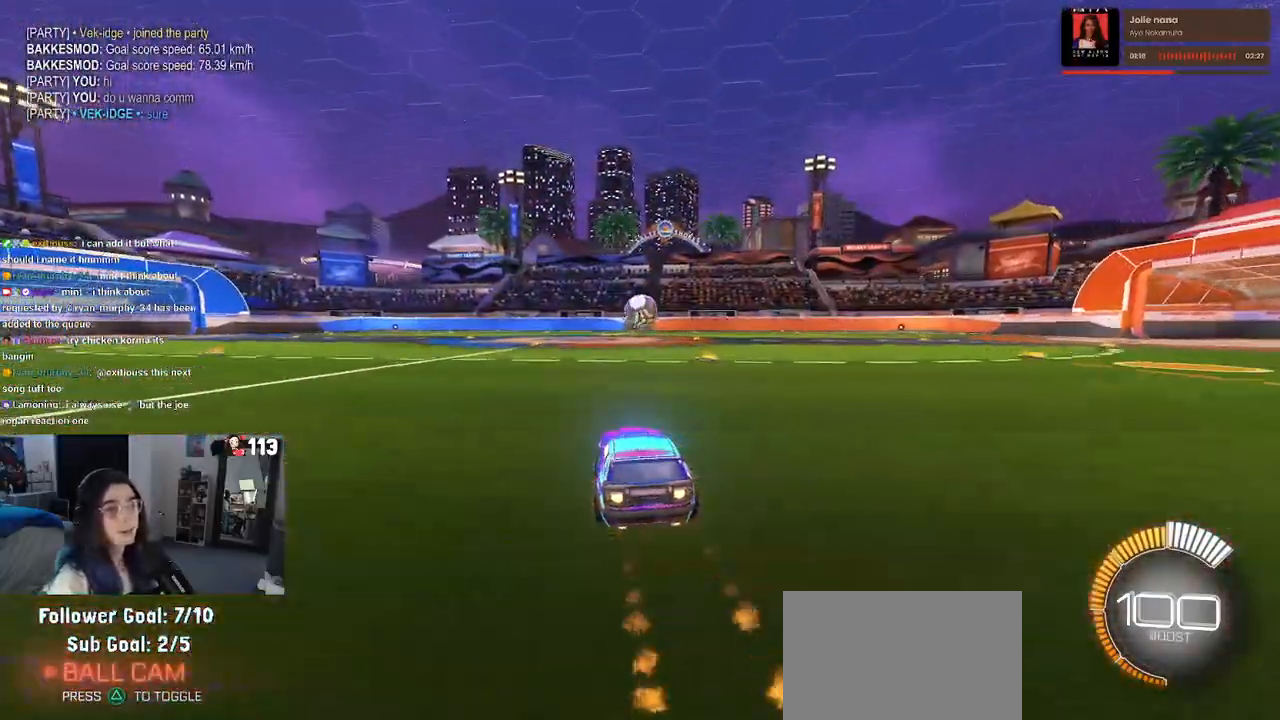
{"buttons": [], "left_stick": "center", "right_stick": "center", "events": [[17, "left_stick", "right"], [183, "left_stick", "center"], [300, "left_stick", "left"], [383, "R1", "up"], [483, "left_stick", "center"]]}
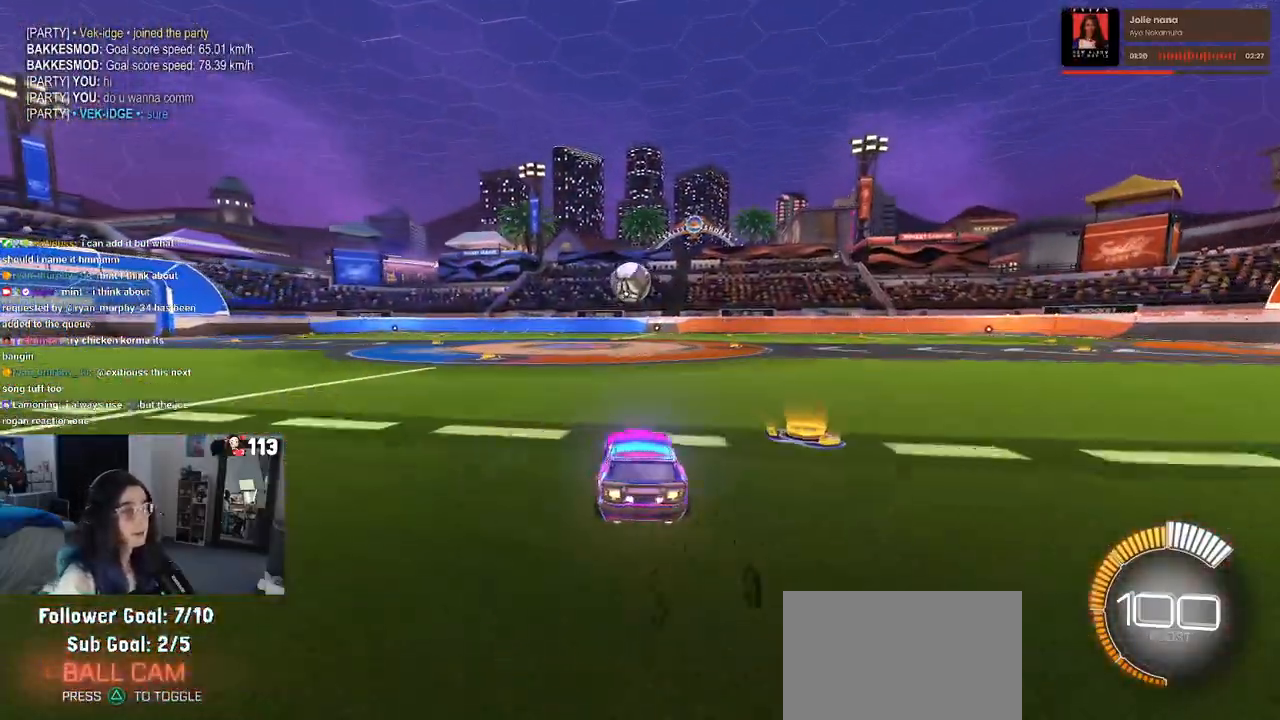
{"buttons": [], "left_stick": "center", "right_stick": "center", "events": [[133, "TRIANGLE", "down"], [183, "R1", "down"], [250, "TRIANGLE", "up"], [333, "R1", "up"]]}
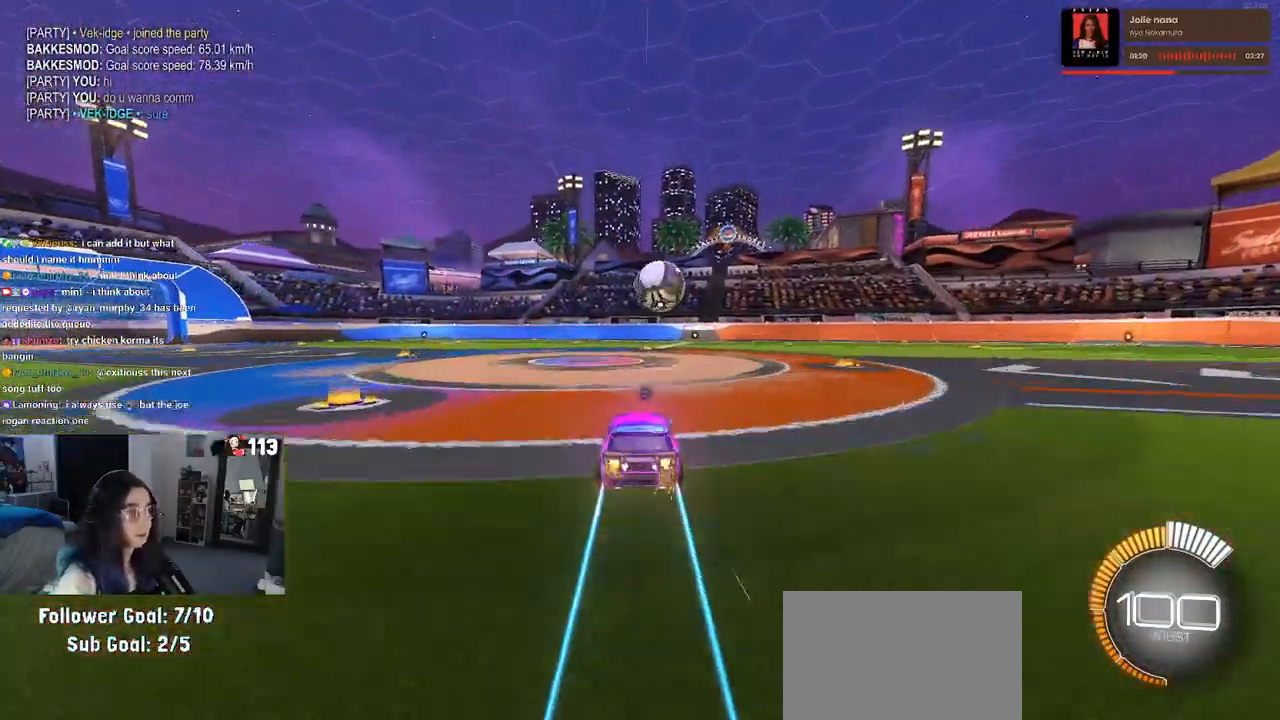
{"buttons": [], "left_stick": "center", "right_stick": "center", "events": [[33, "left_stick", "left"], [150, "left_stick", "center"], [317, "left_stick", "right"], [433, "left_stick", "center"]]}
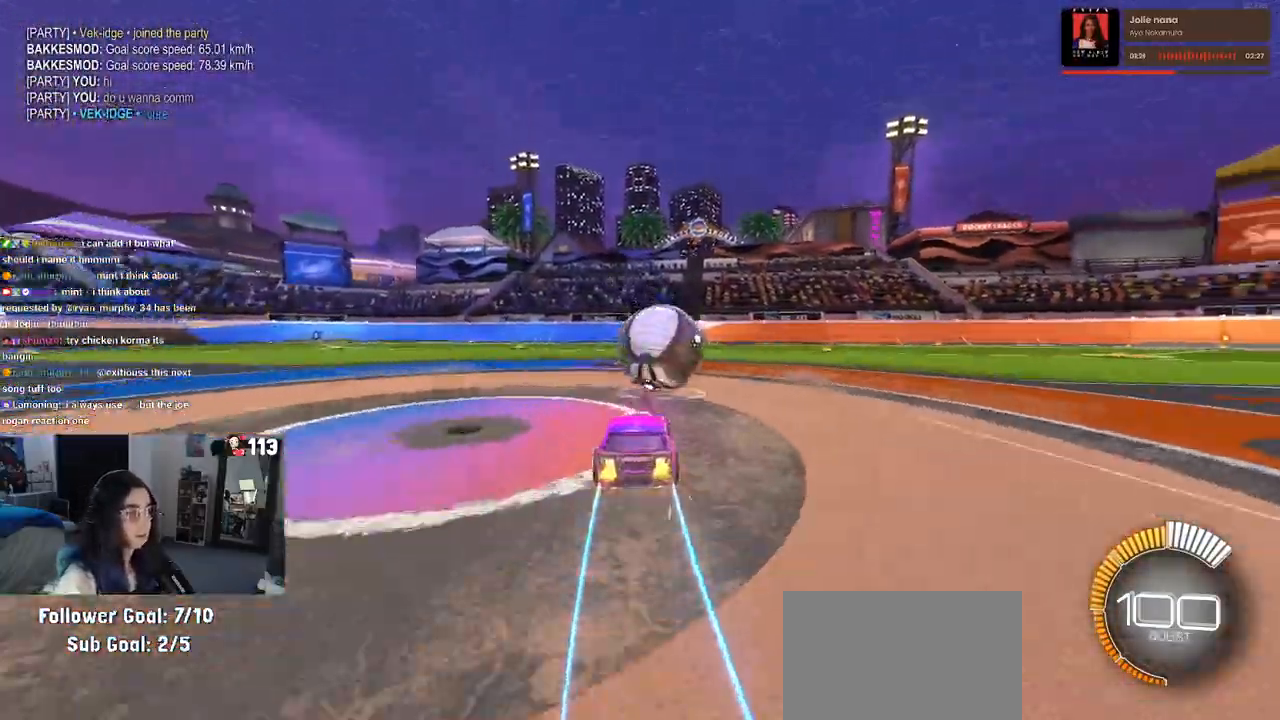
{"buttons": ["CROSS", "L1", "R1"], "left_stick": "up-right", "right_stick": "center", "events": [[83, "R1", "down"], [83, "left_stick", "down"], [100, "CROSS", "down"], [117, "L1", "down"], [283, "left_stick", "down-left"], [500, "left_stick", "up-right"]]}
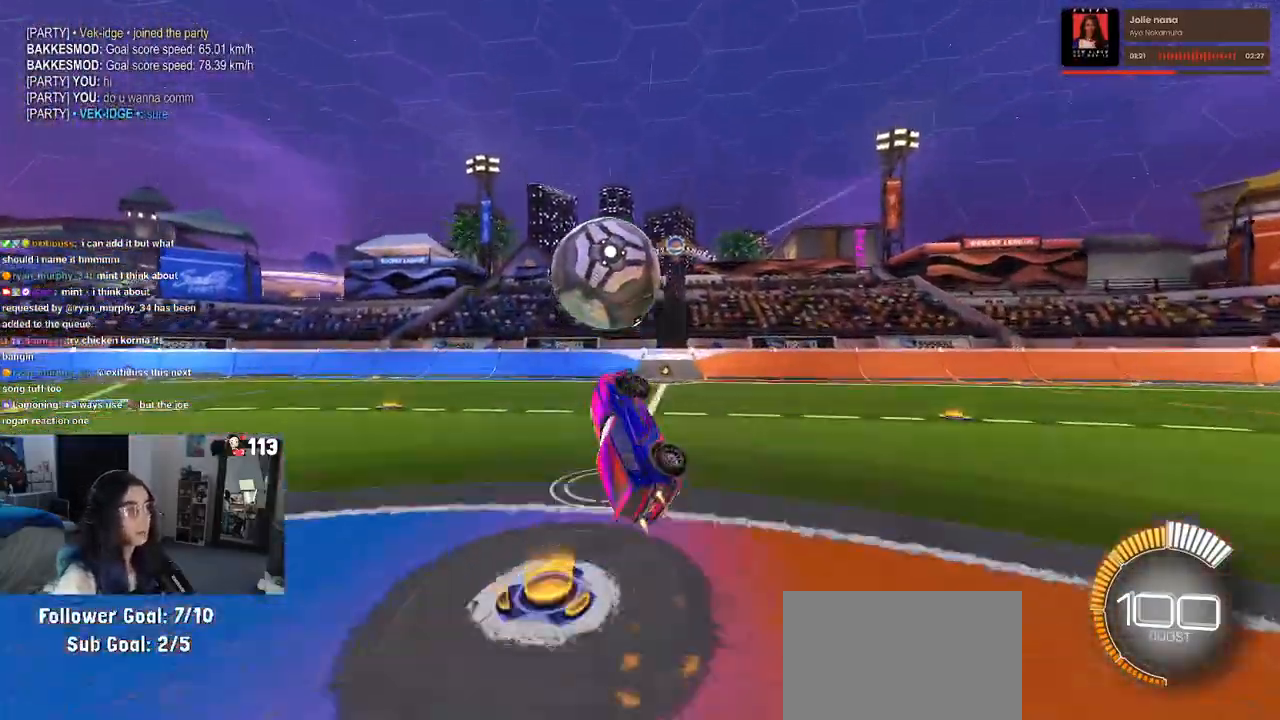
{"buttons": ["L1", "R1"], "left_stick": "down-left", "right_stick": "center", "events": [[150, "CROSS", "up"], [167, "left_stick", "up"], [417, "left_stick", "left"], [500, "left_stick", "down-left"]]}
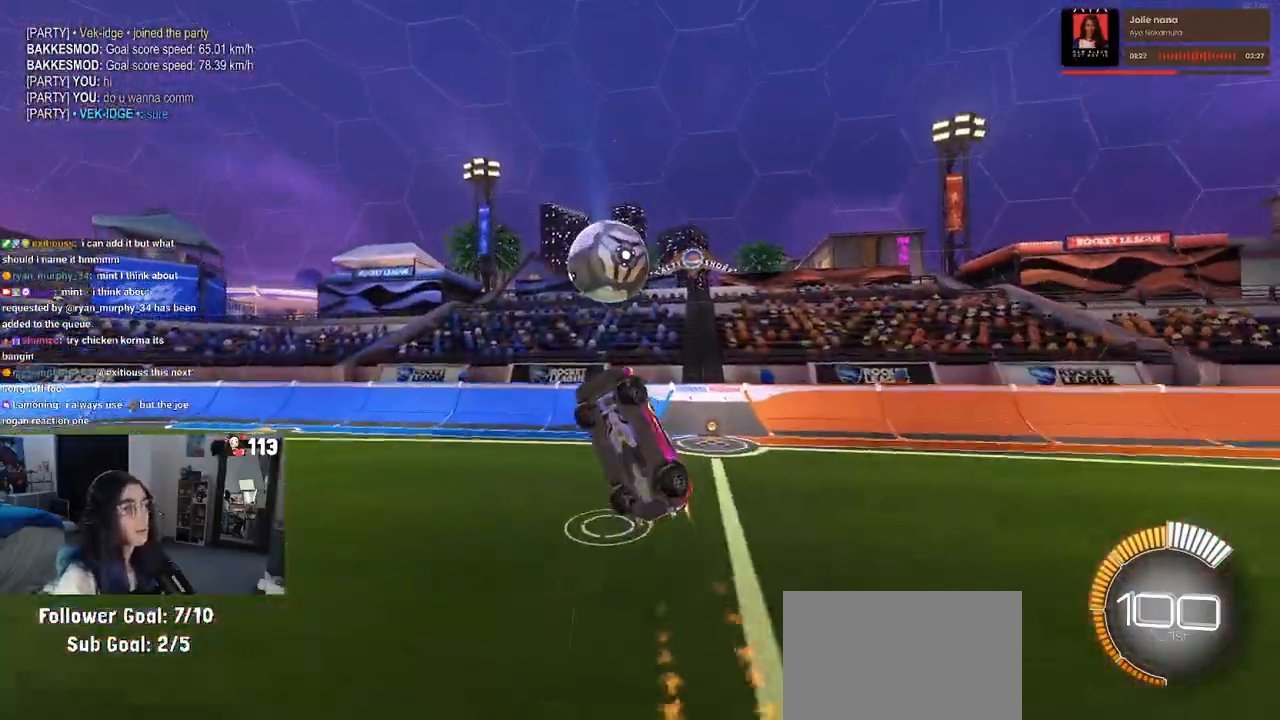
{"buttons": [], "left_stick": "up", "right_stick": "center", "events": [[200, "left_stick", "center"], [267, "R1", "up"], [317, "L1", "up"], [317, "left_stick", "up-left"], [500, "left_stick", "up"]]}